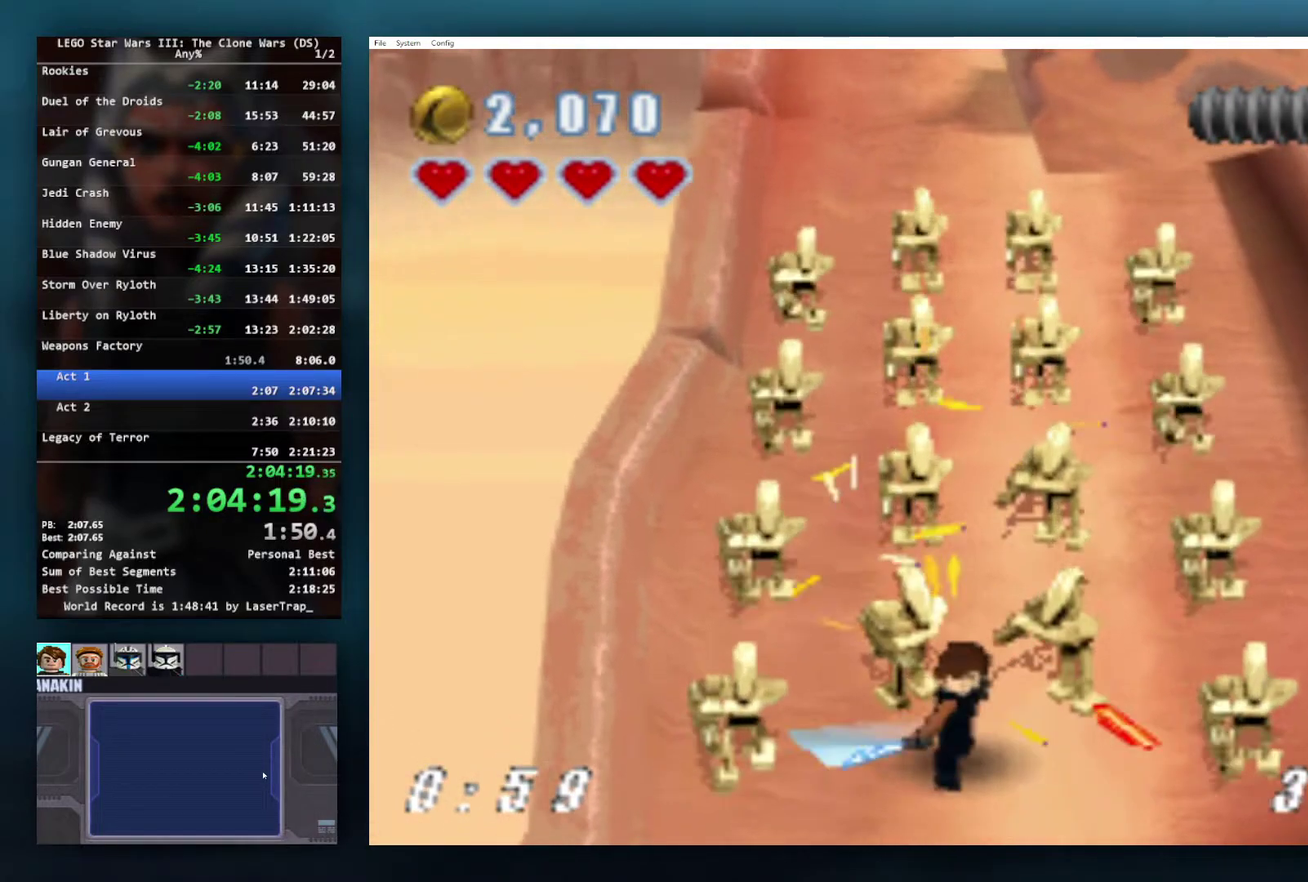
Gameplay with a controller (Xbox layout); each line is a JSON object with the inputs held at the frame after it. "events" lists button and stick changes between this image and that frame as [ms after this image, input, new state], when the widget could be followed in between.
{"buttons": [], "left_stick": "up", "right_stick": "center", "events": [[417, "X", "down"], [467, "X", "up"]]}
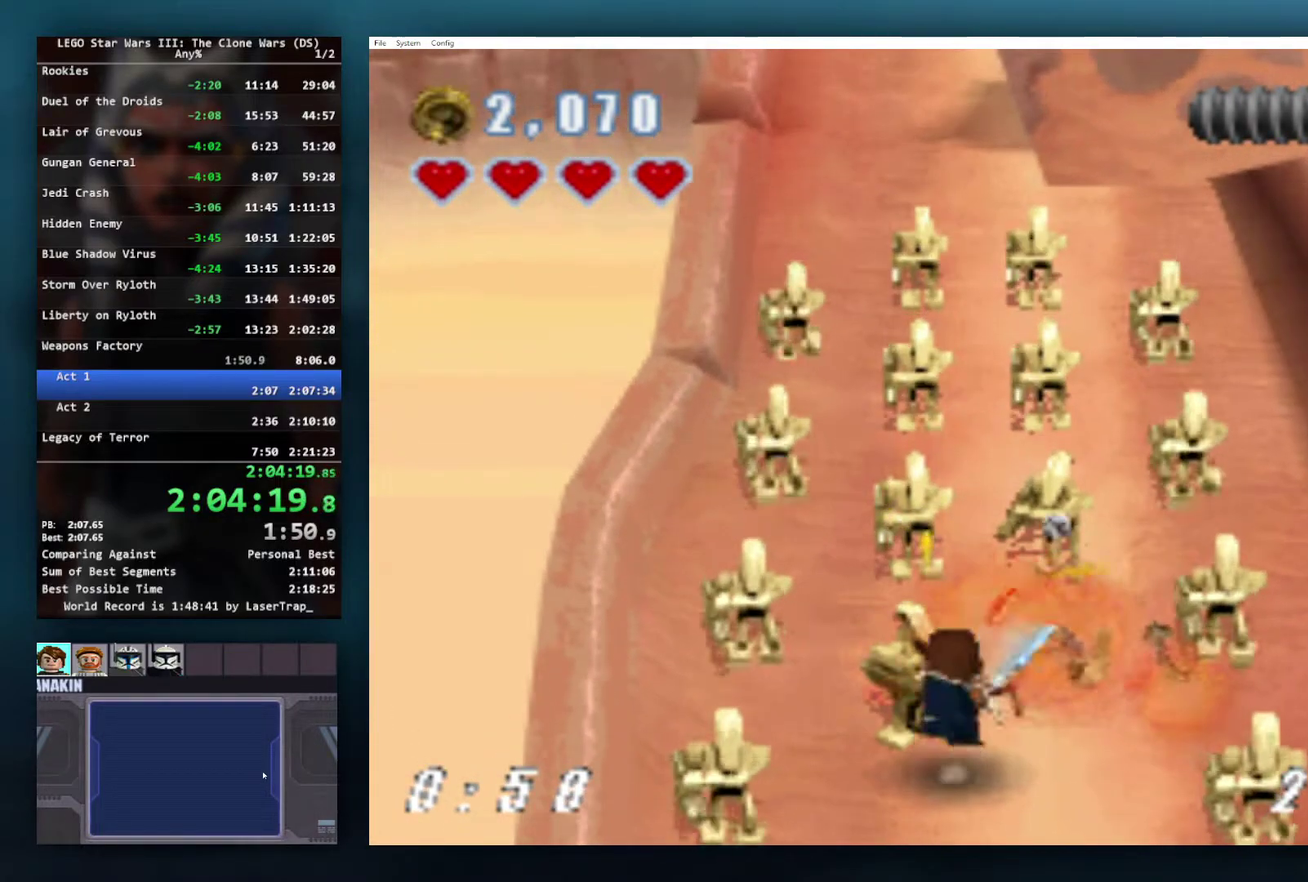
{"buttons": ["X"], "left_stick": "up", "right_stick": "center", "events": [[117, "X", "down"], [150, "left_stick", "up-right"], [167, "X", "up"], [383, "left_stick", "up"], [483, "X", "down"]]}
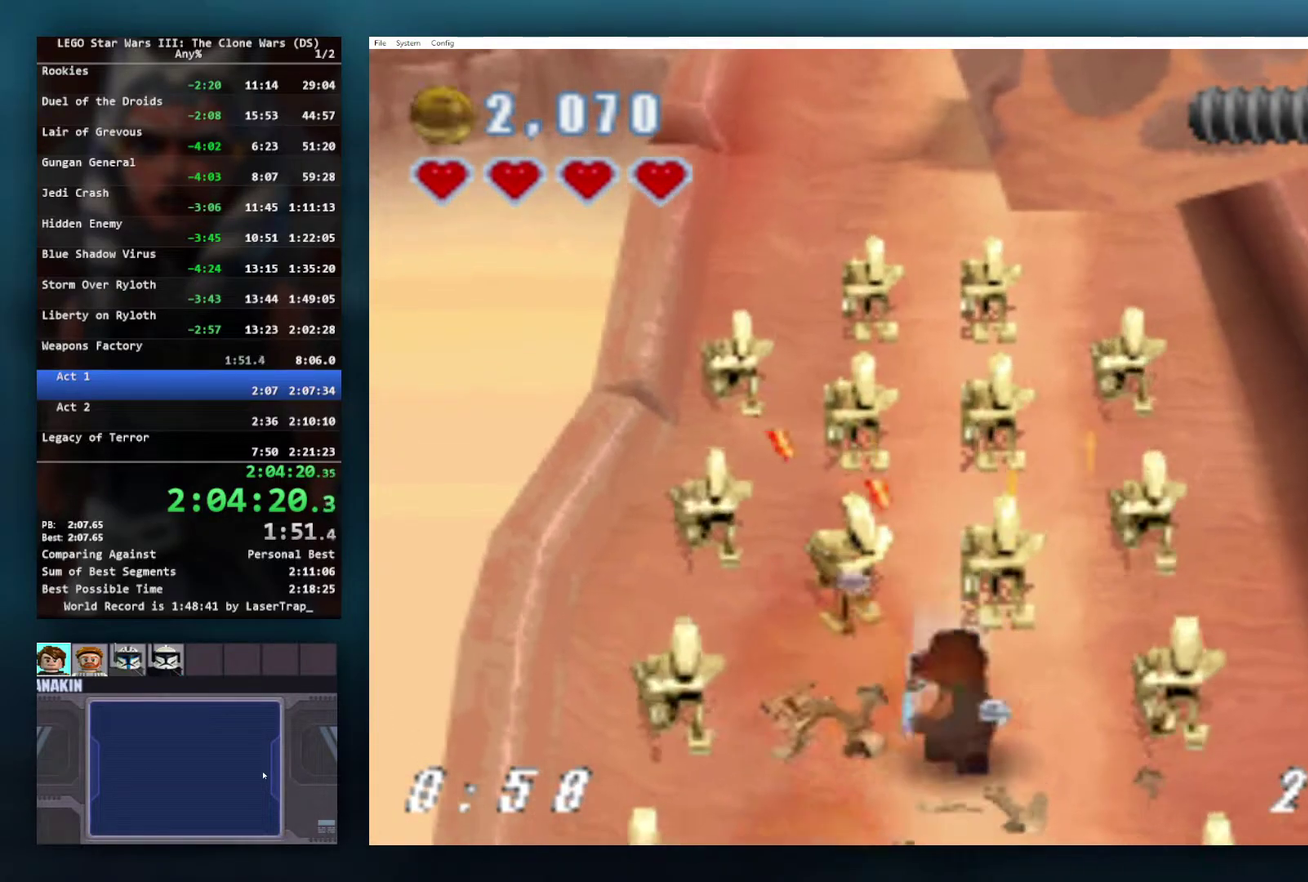
{"buttons": [], "left_stick": "up-right", "right_stick": "center", "events": [[83, "X", "up"], [250, "X", "down"], [300, "X", "up"], [317, "left_stick", "up-right"]]}
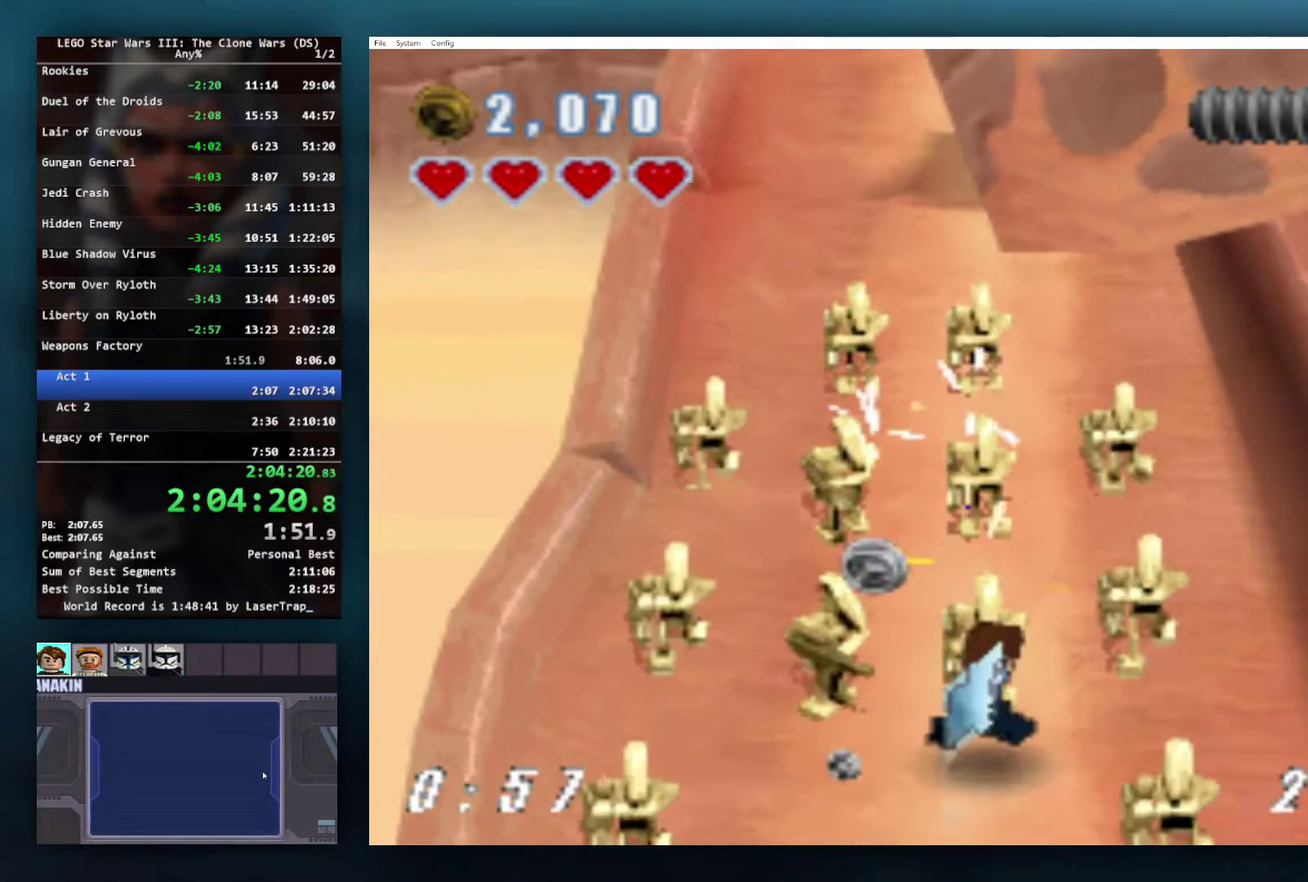
{"buttons": [], "left_stick": "up-left", "right_stick": "center", "events": [[217, "X", "down"], [250, "left_stick", "up"], [267, "X", "up"], [400, "left_stick", "up-left"]]}
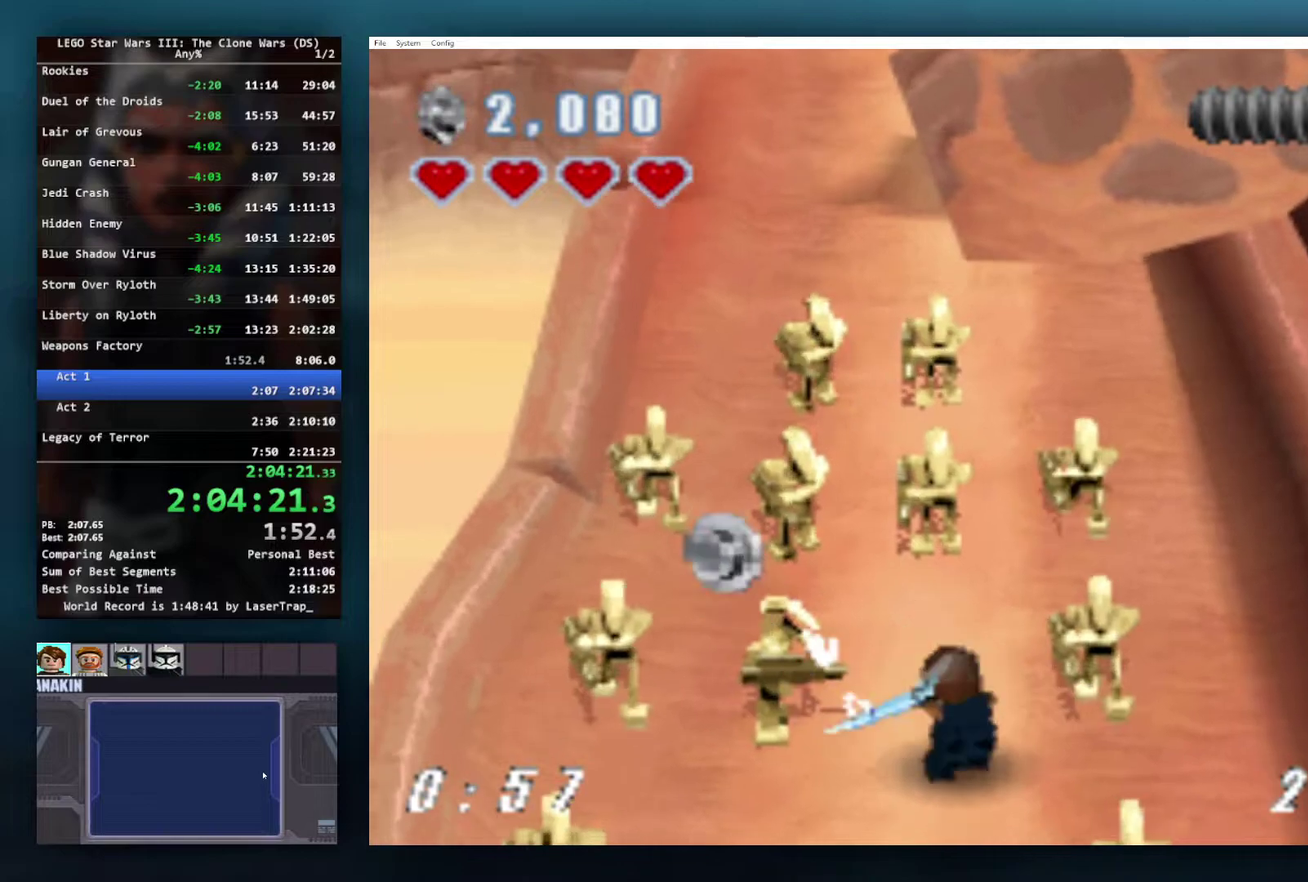
{"buttons": ["X"], "left_stick": "up", "right_stick": "center"}
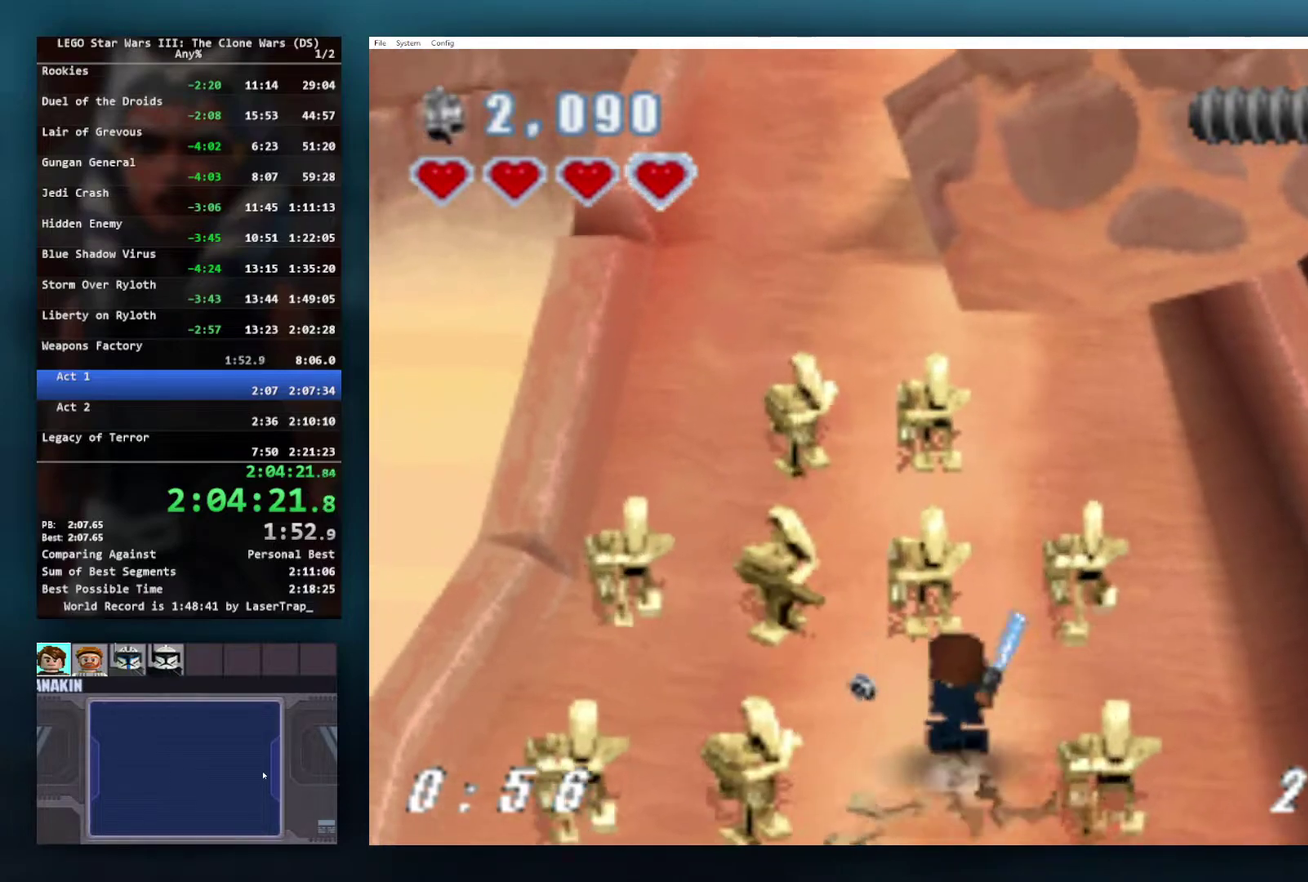
{"buttons": [], "left_stick": "up-right", "right_stick": "center"}
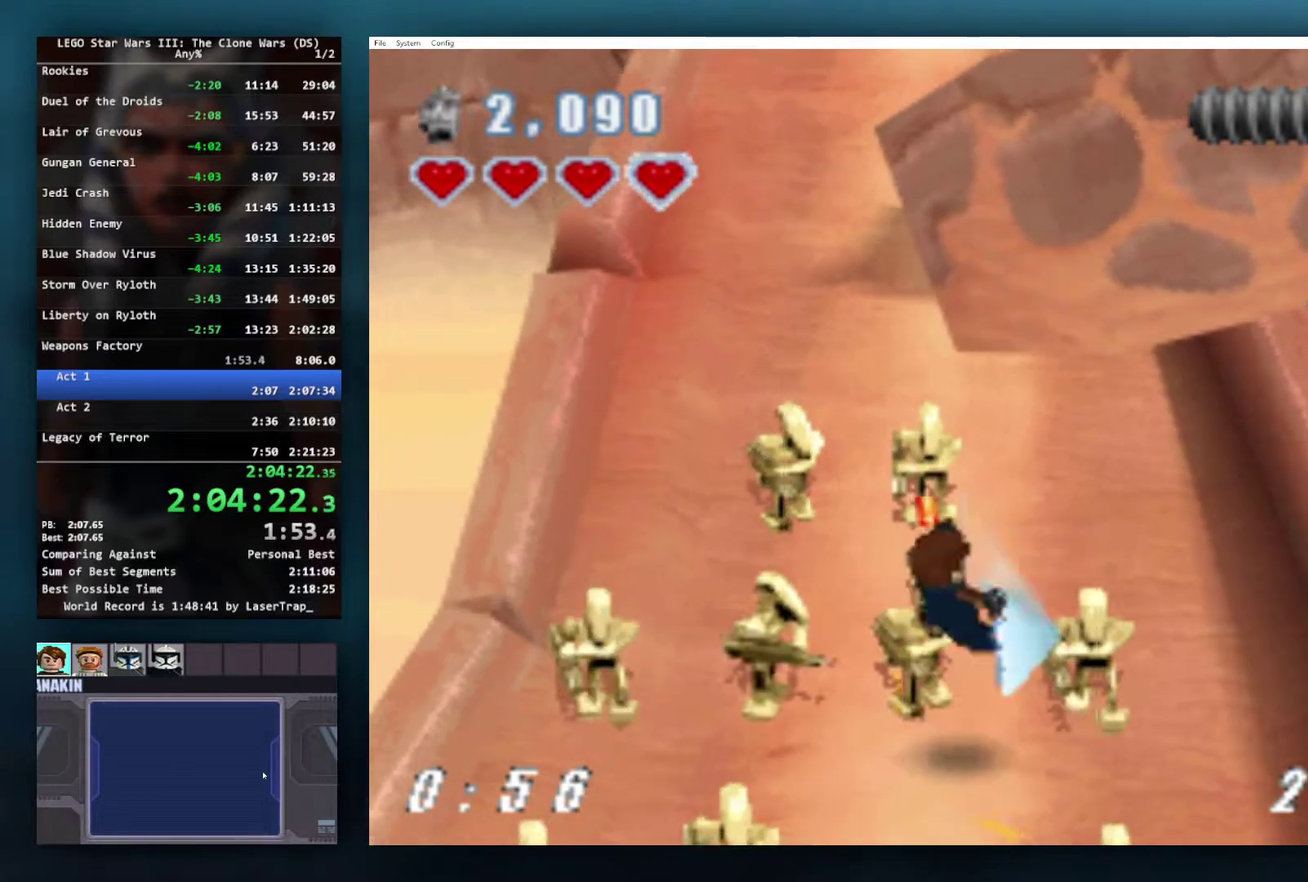
{"buttons": [], "left_stick": "up", "right_stick": "center", "events": [[67, "left_stick", "up"], [133, "X", "down"], [183, "X", "up"]]}
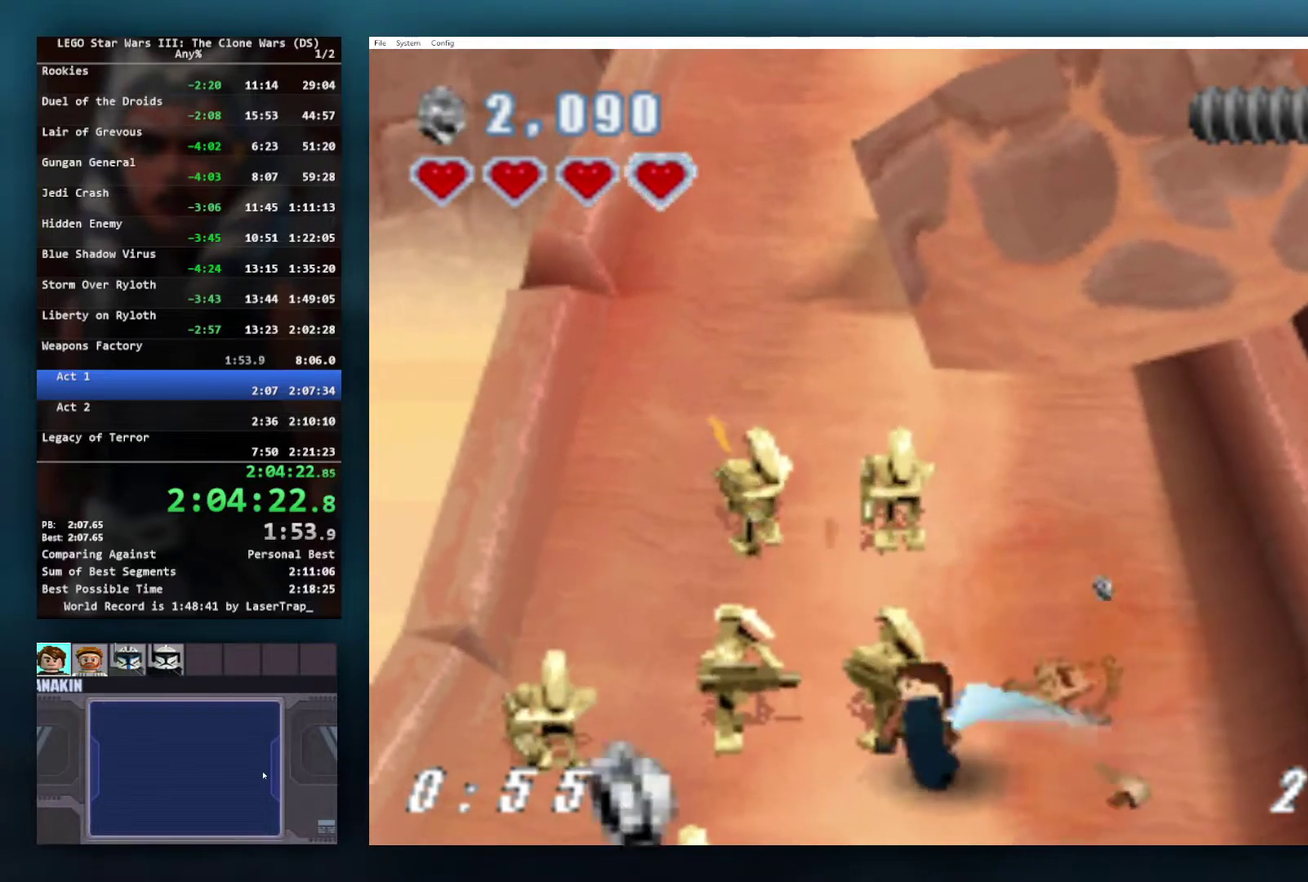
{"buttons": [], "left_stick": "up", "right_stick": "center", "events": [[33, "X", "down"], [33, "left_stick", "up-right"], [83, "X", "up"], [167, "left_stick", "up"], [317, "X", "down"], [450, "X", "up"]]}
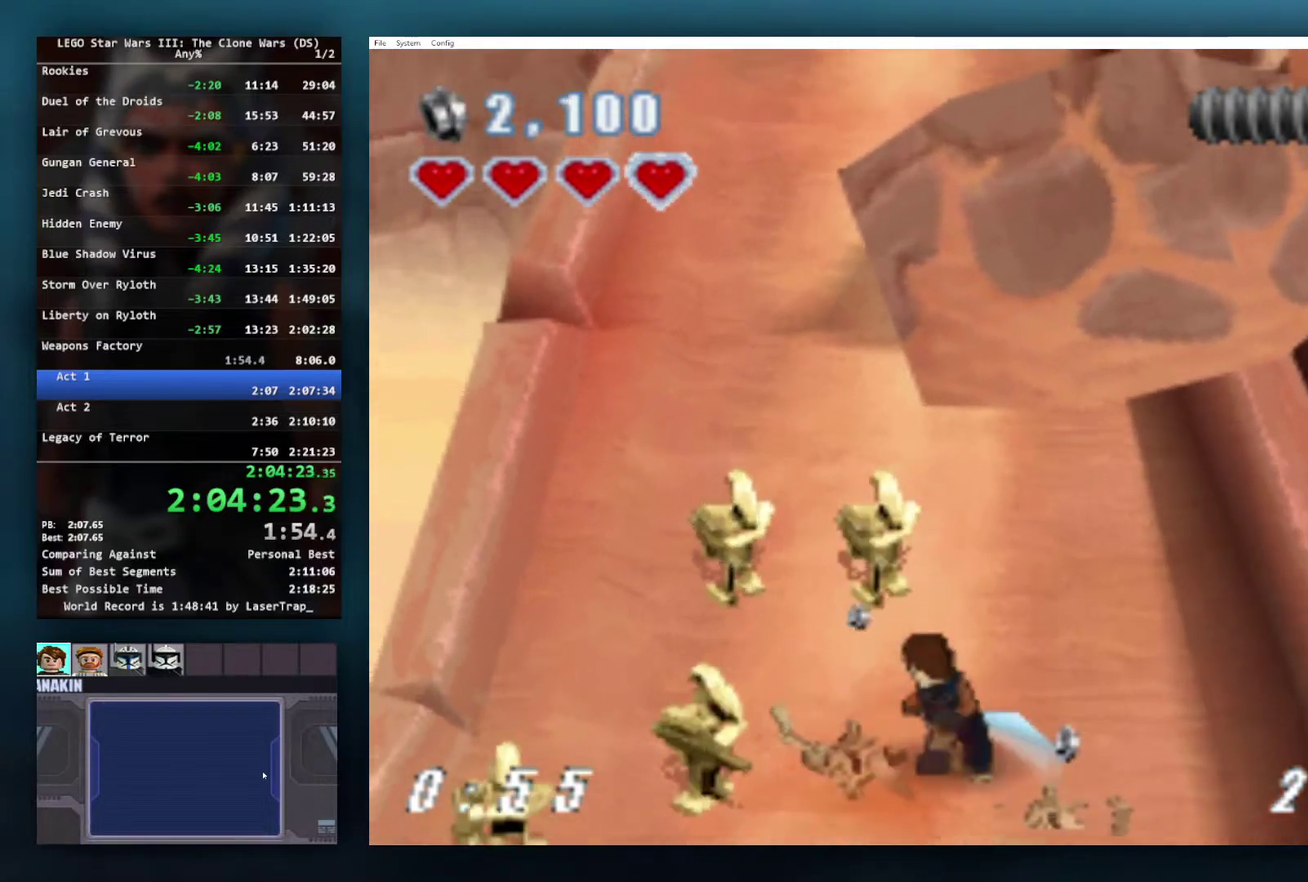
{"buttons": [], "left_stick": "up-left", "right_stick": "center", "events": [[17, "X", "down"], [67, "X", "up"], [217, "left_stick", "up-left"]]}
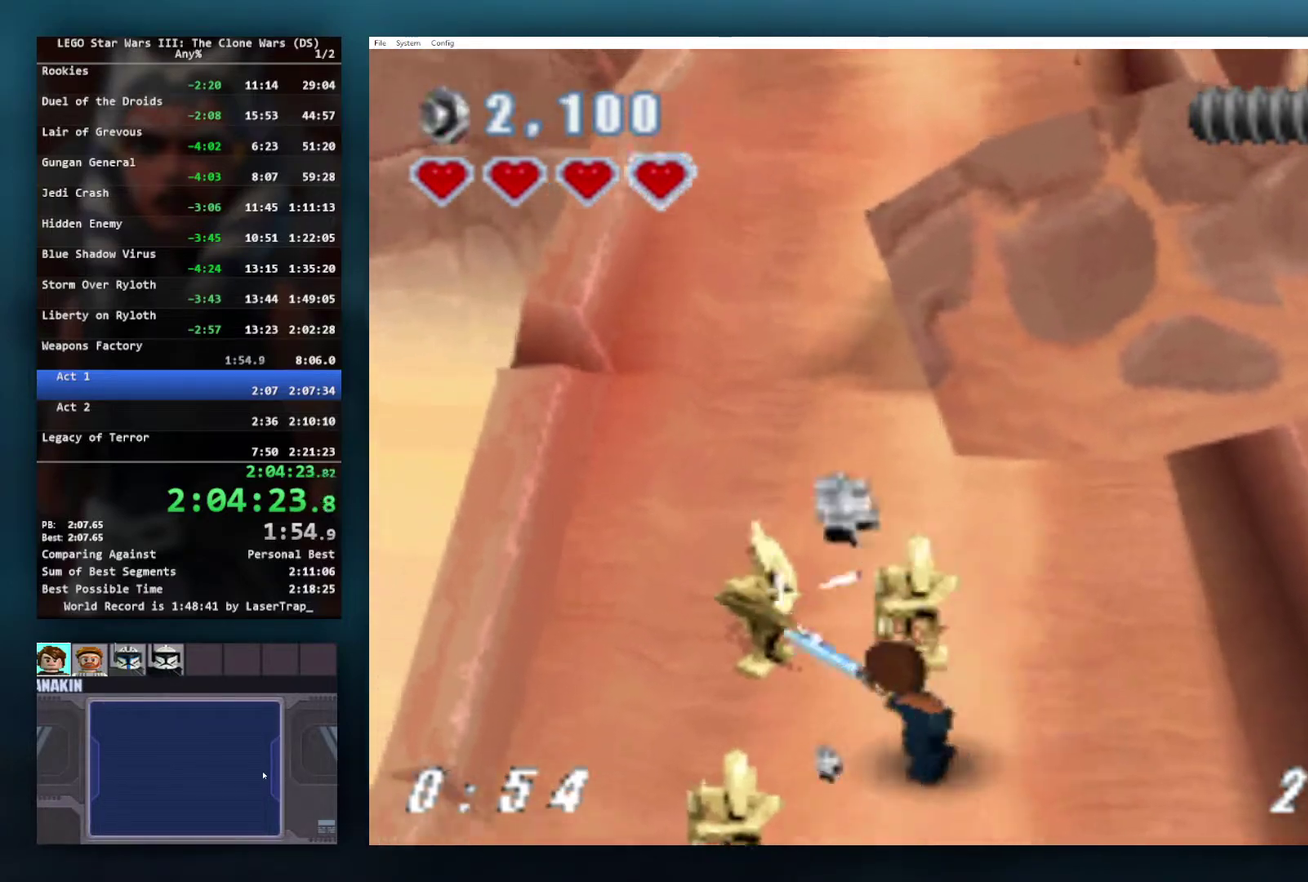
{"buttons": [], "left_stick": "up-left", "right_stick": "center", "events": [[417, "X", "down"], [467, "X", "up"]]}
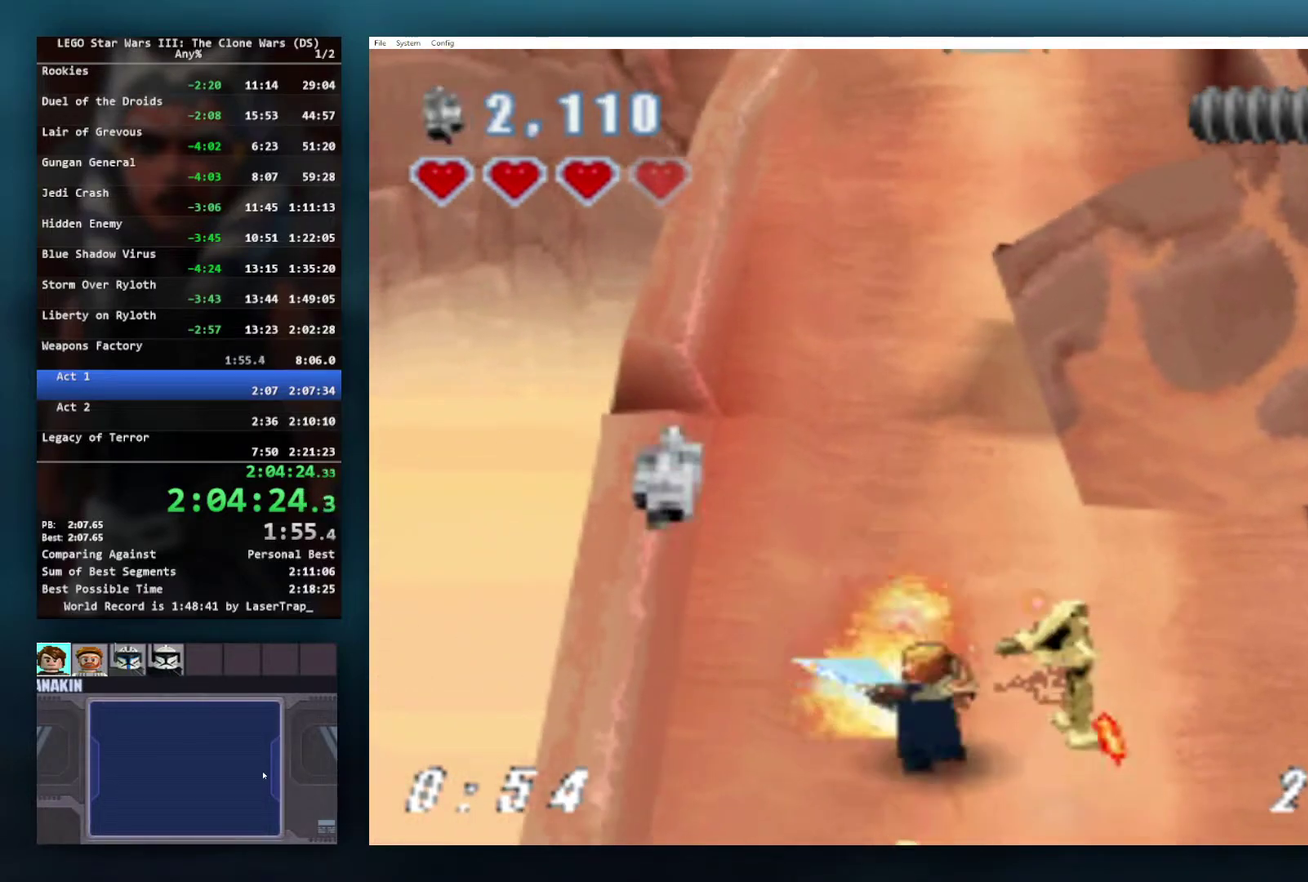
{"buttons": [], "left_stick": "up", "right_stick": "center", "events": [[17, "left_stick", "up"], [117, "X", "down"], [167, "X", "up"], [233, "X", "down"], [367, "X", "up"]]}
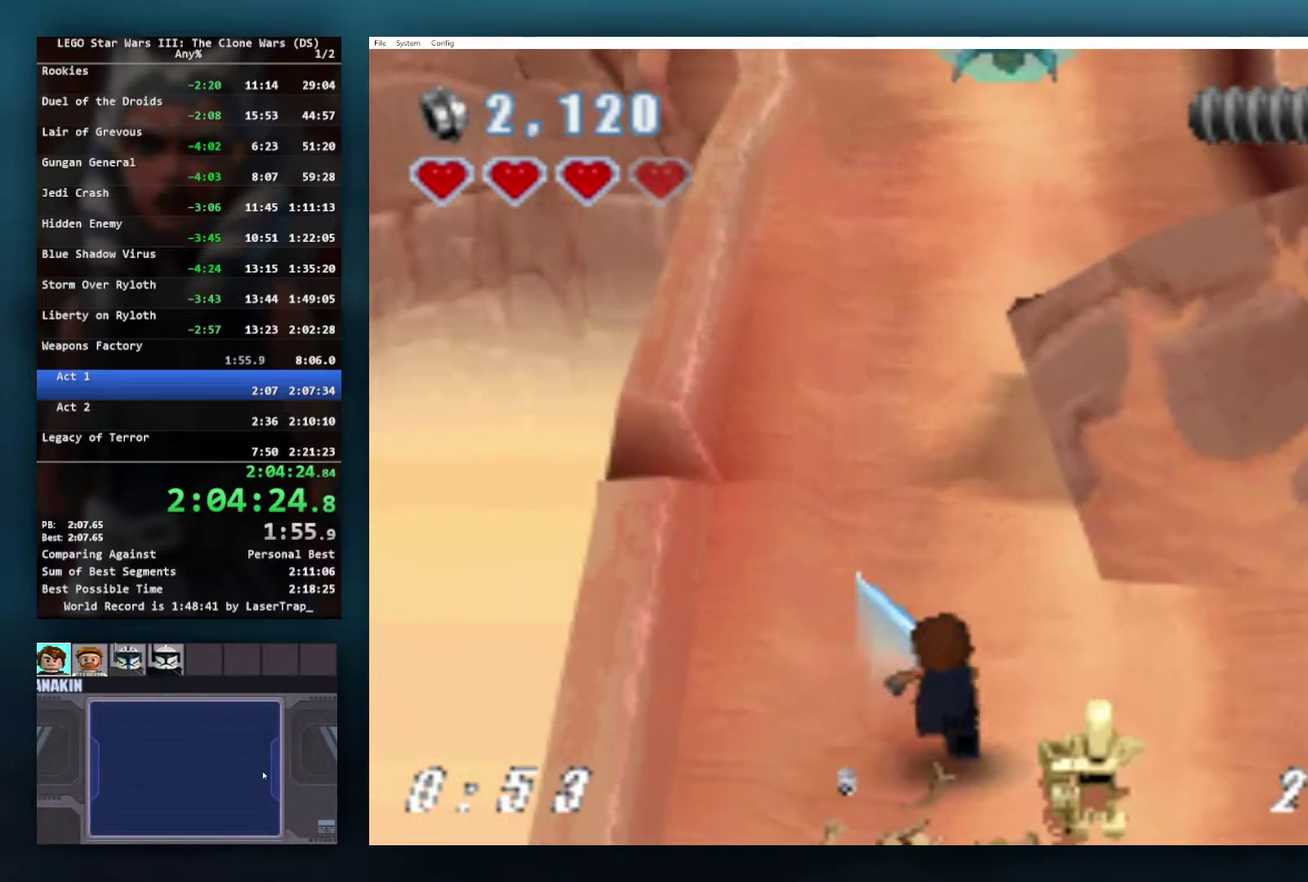
{"buttons": [], "left_stick": "up", "right_stick": "center", "events": [[117, "X", "down"], [167, "X", "up"]]}
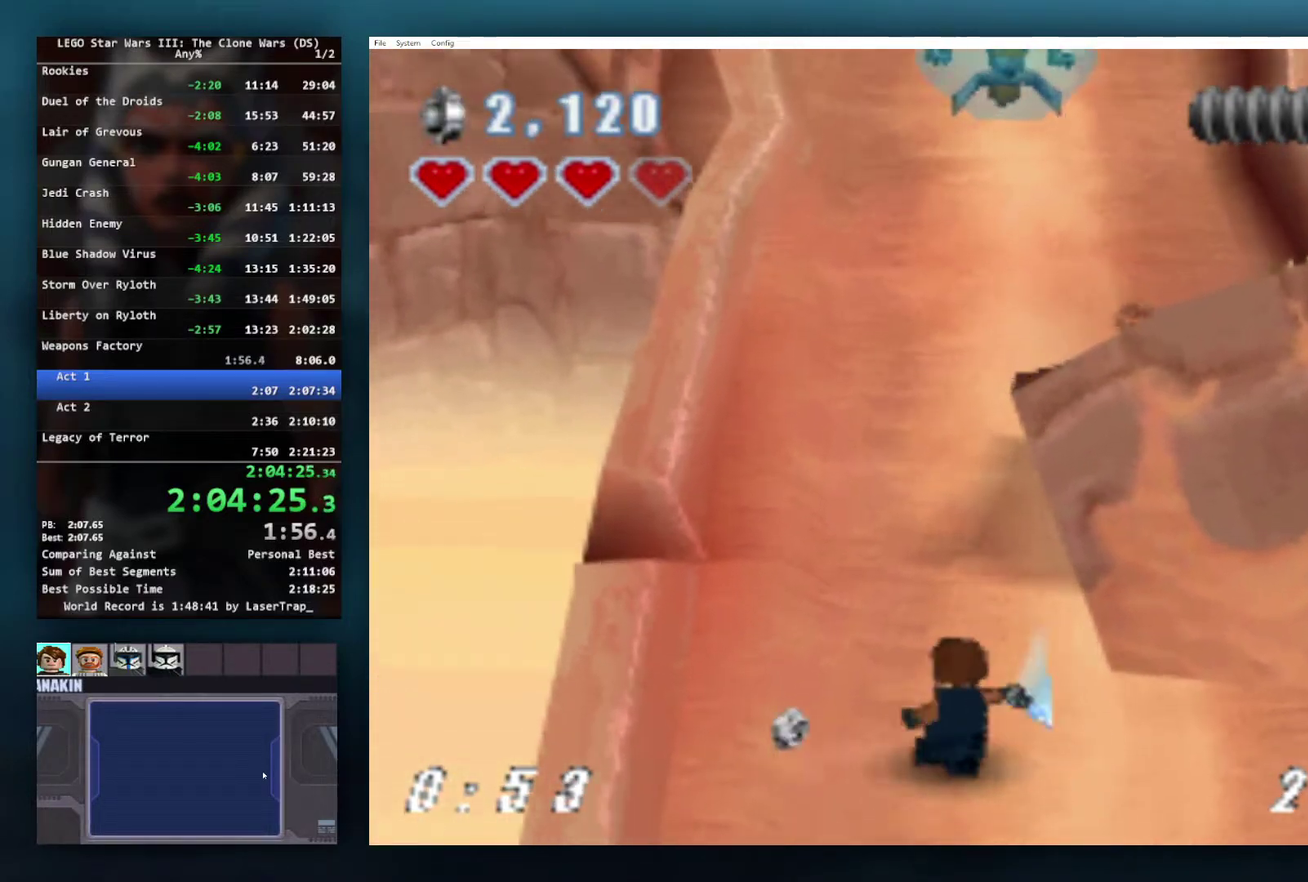
{"buttons": ["X"], "left_stick": "up", "right_stick": "center", "events": [[100, "X", "down"], [150, "X", "up"], [500, "X", "down"]]}
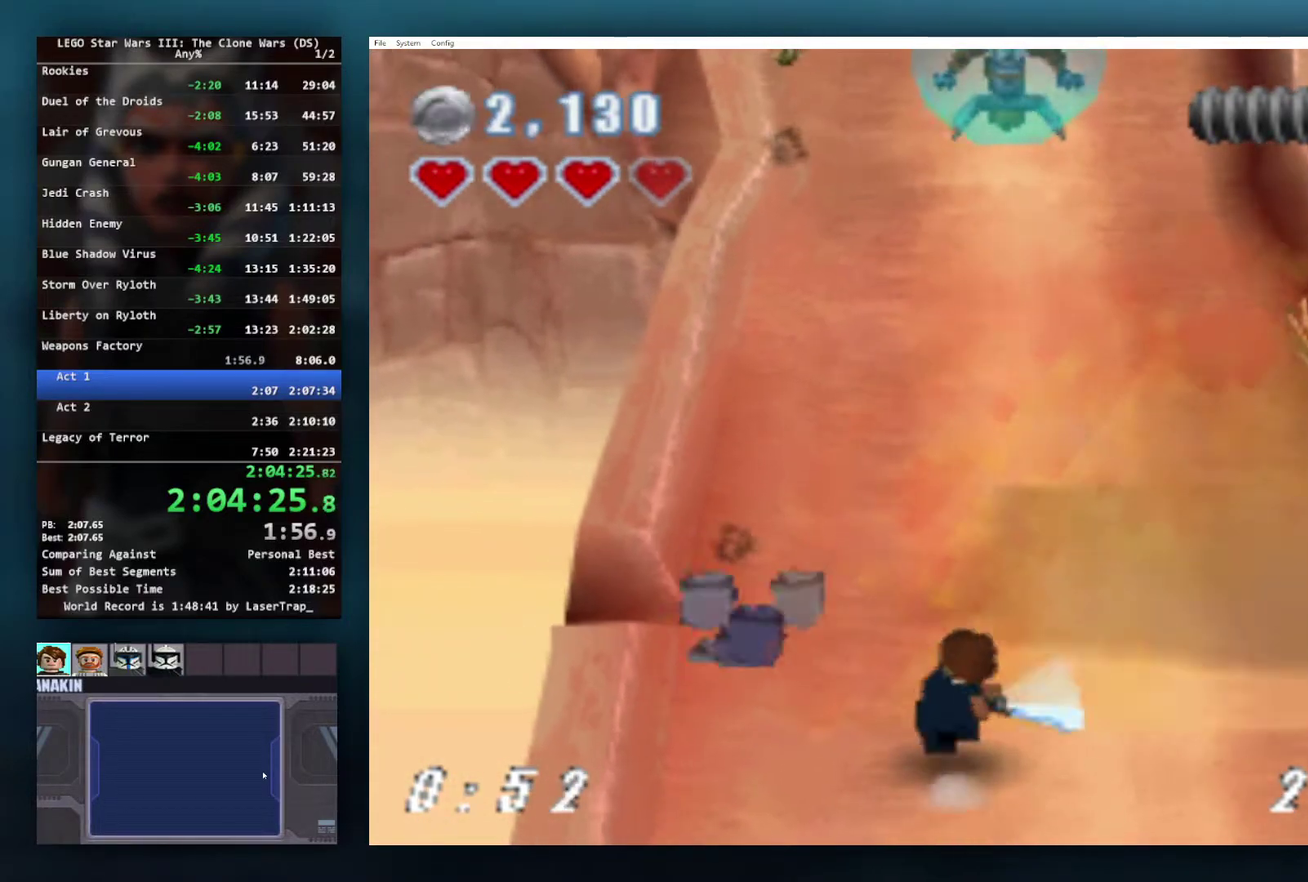
{"buttons": ["X"], "left_stick": "up", "right_stick": "center", "events": [[50, "X", "up"], [100, "X", "down"], [133, "X", "up"], [200, "X", "down"], [217, "X", "up"], [317, "X", "down"], [333, "X", "up"], [400, "X", "down"], [433, "X", "up"], [500, "X", "down"]]}
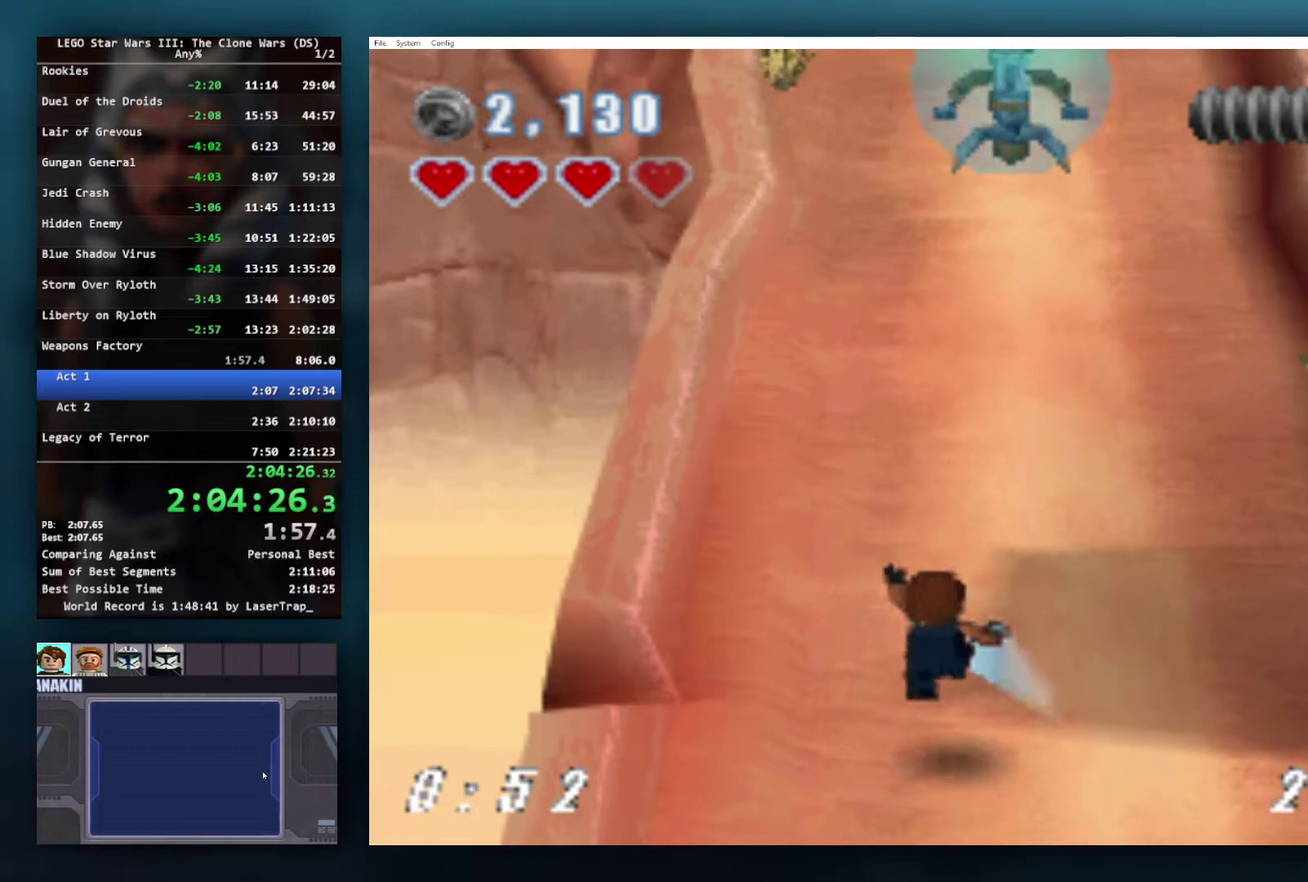
{"buttons": [], "left_stick": "up", "right_stick": "center", "events": [[17, "X", "up"], [100, "X", "down"], [117, "X", "up"], [200, "X", "down"], [217, "X", "up"]]}
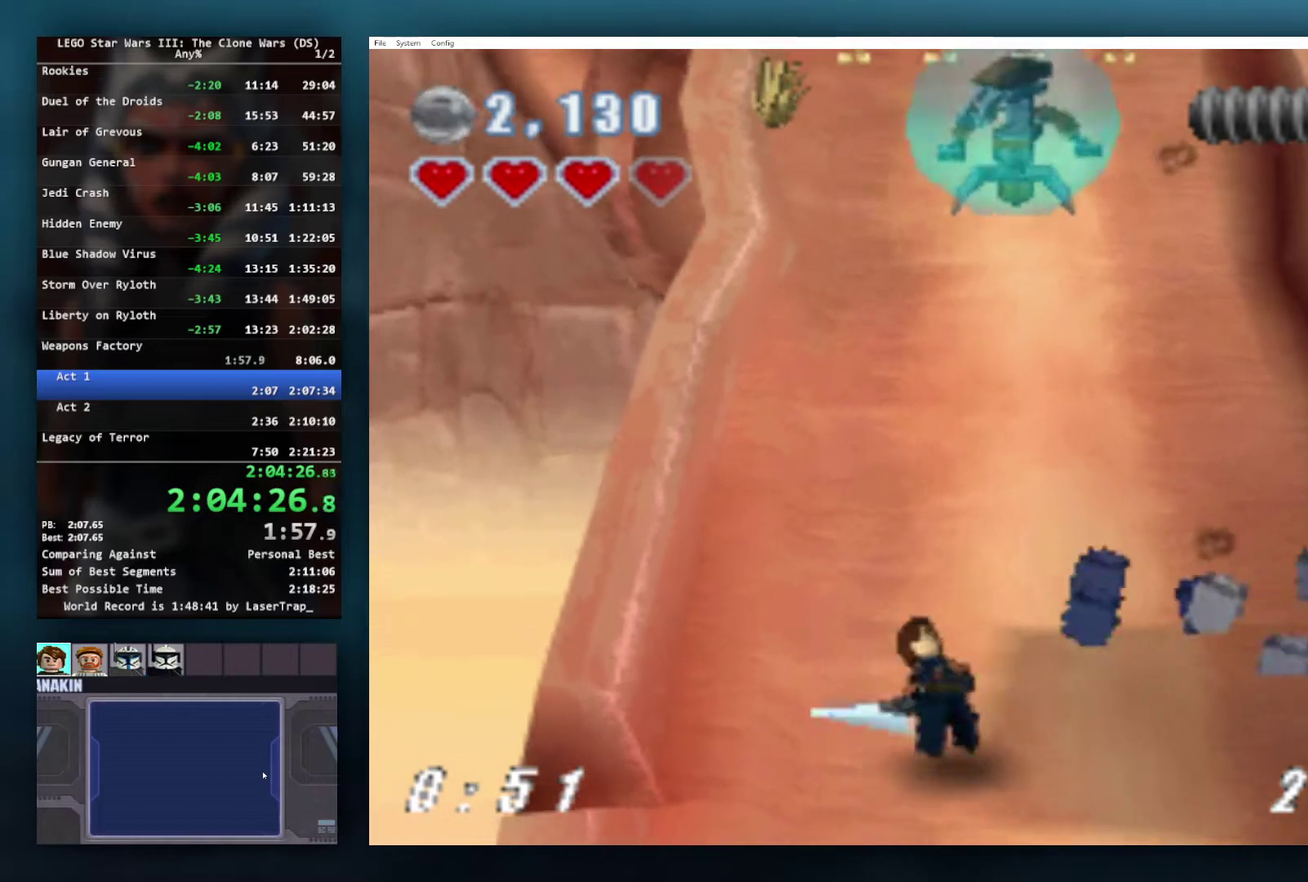
{"buttons": ["X"], "left_stick": "up", "right_stick": "center", "events": [[433, "X", "down"]]}
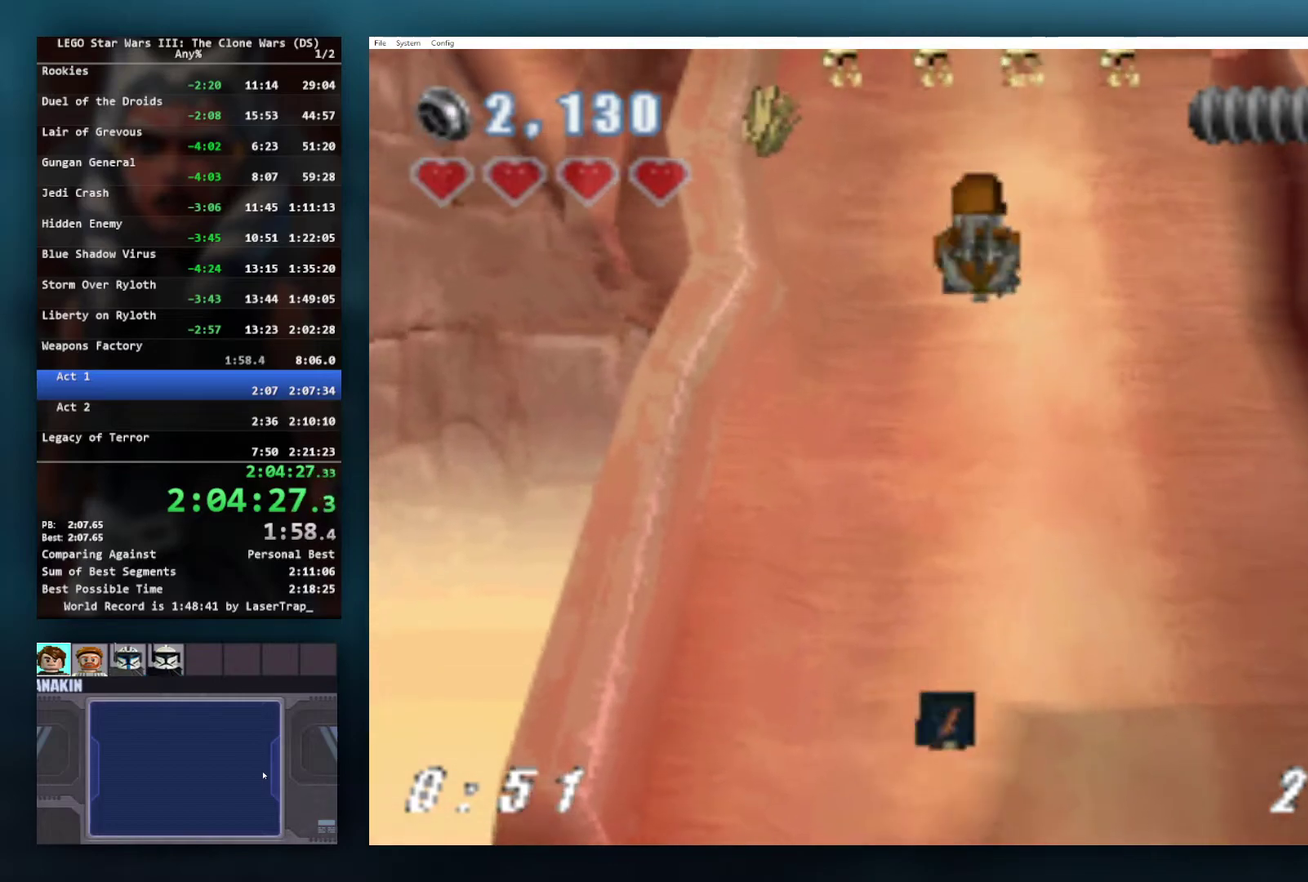
{"buttons": [], "left_stick": "up", "right_stick": "center", "events": [[33, "X", "up"], [333, "X", "down"], [383, "X", "up"]]}
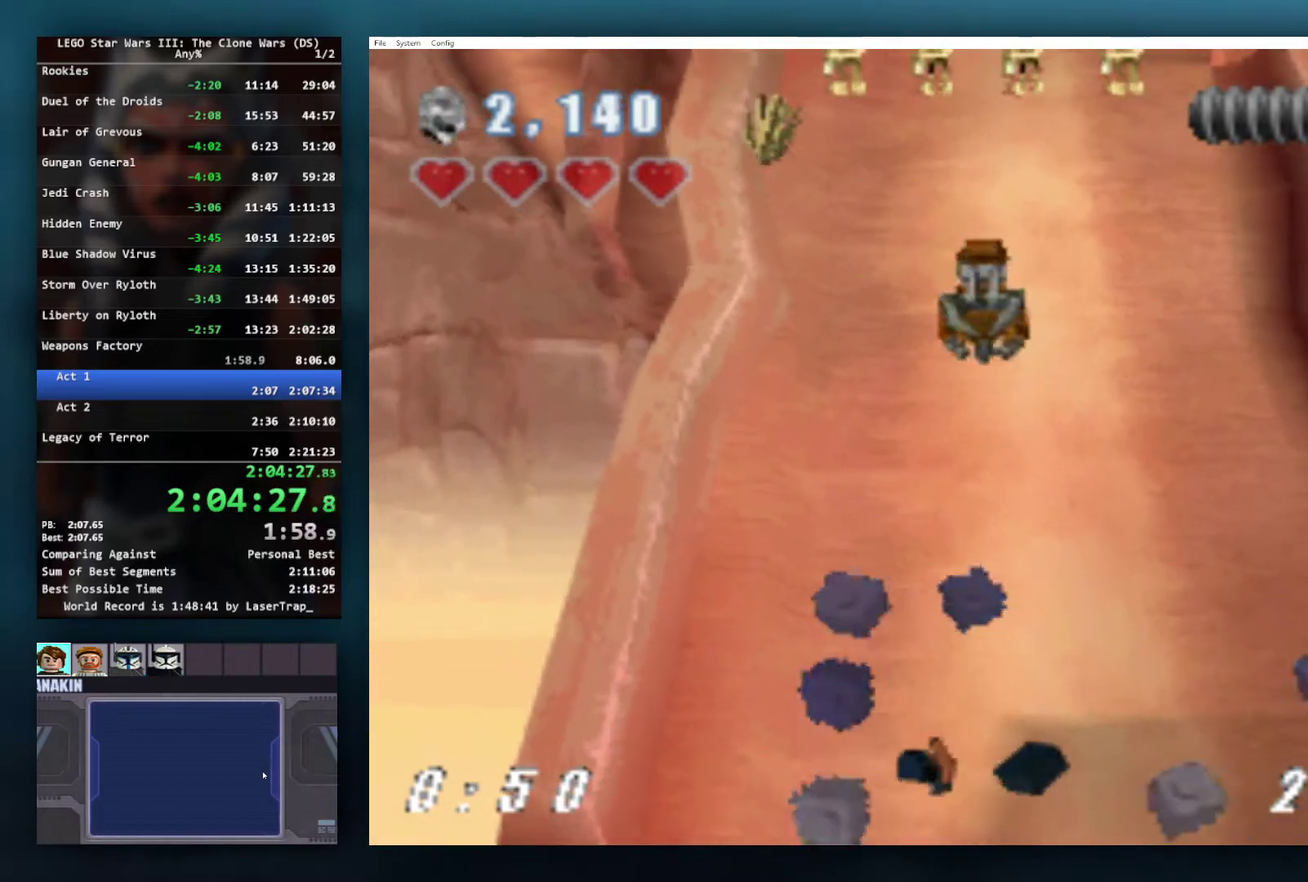
{"buttons": [], "left_stick": "up", "right_stick": "center", "events": []}
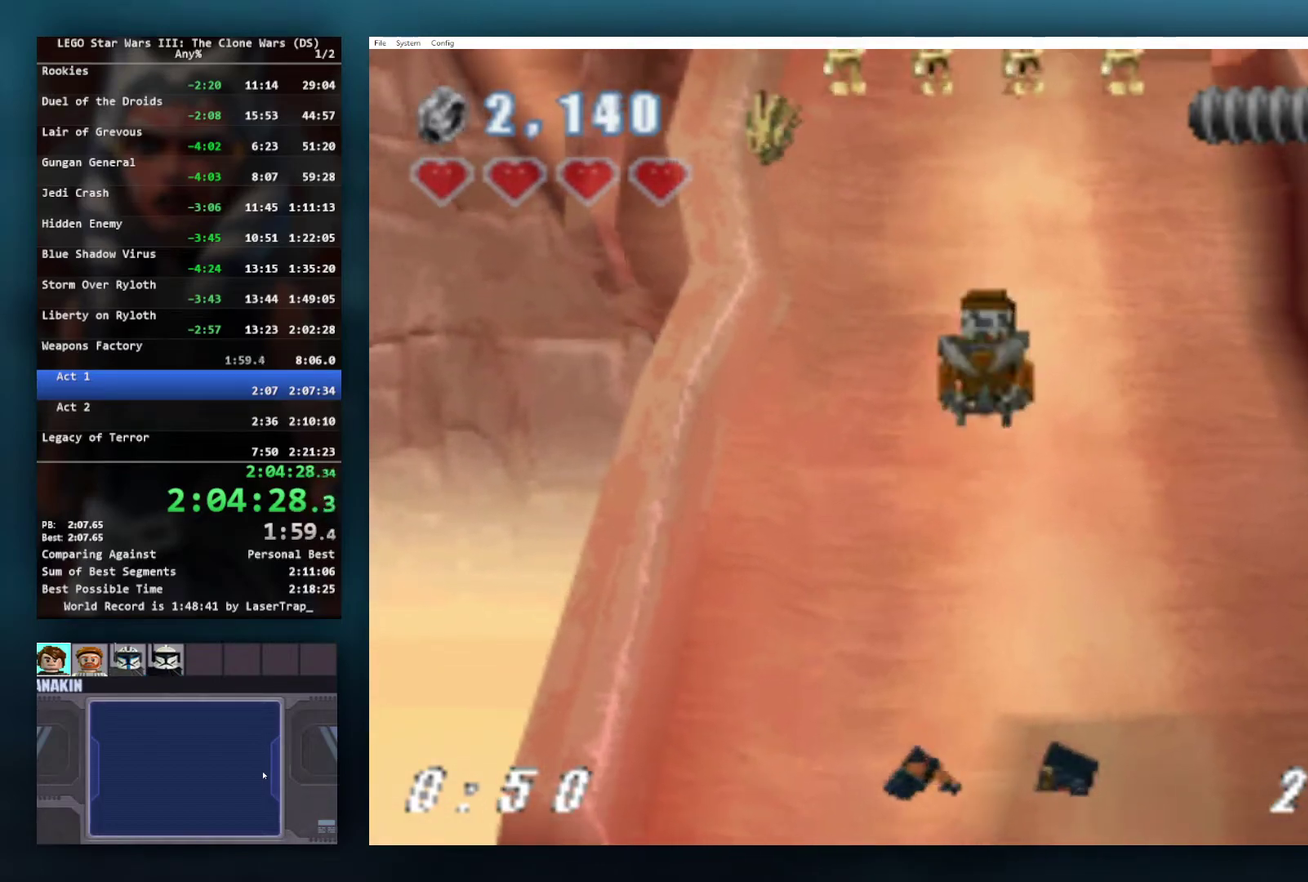
{"buttons": [], "left_stick": "up", "right_stick": "center", "events": []}
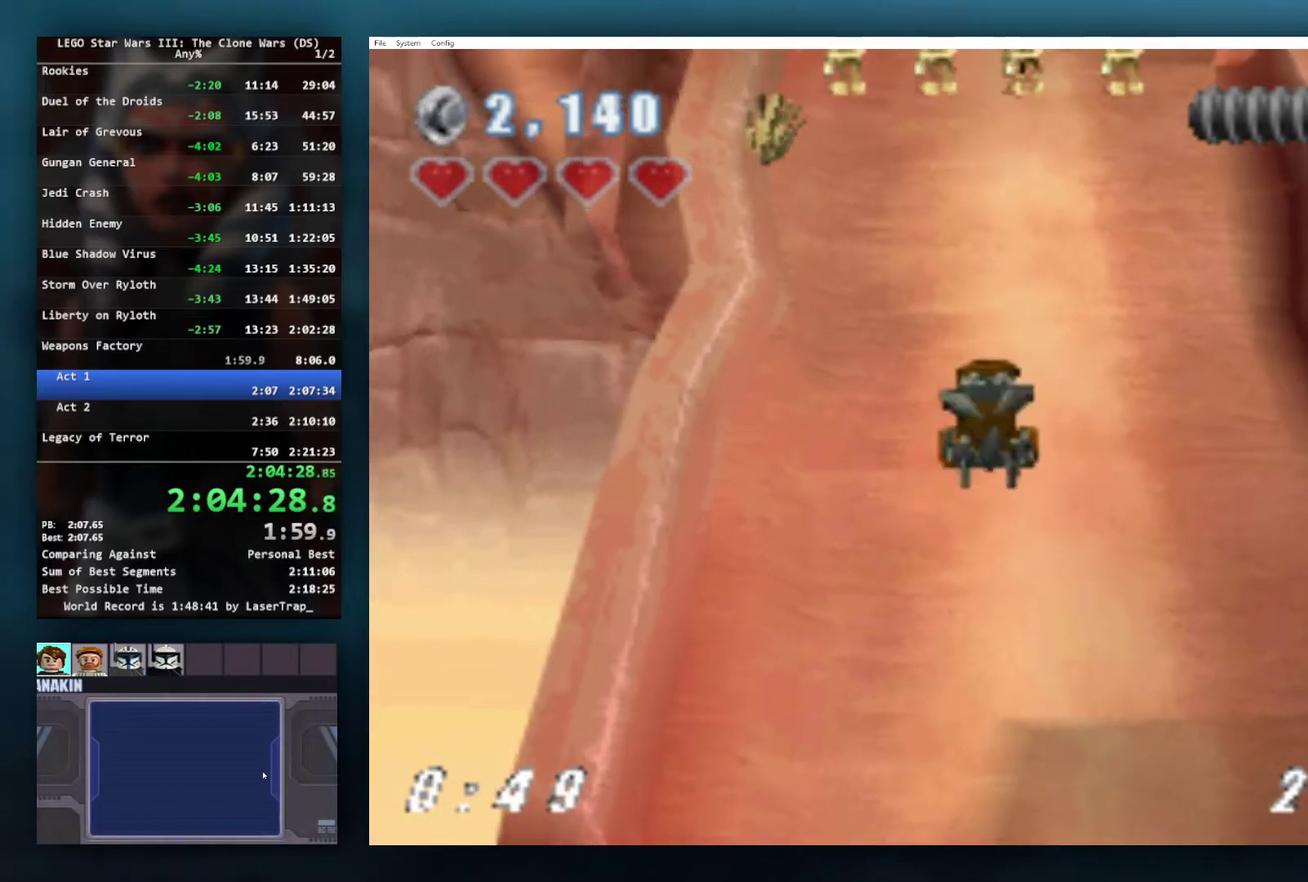
{"buttons": [], "left_stick": "up", "right_stick": "center", "events": []}
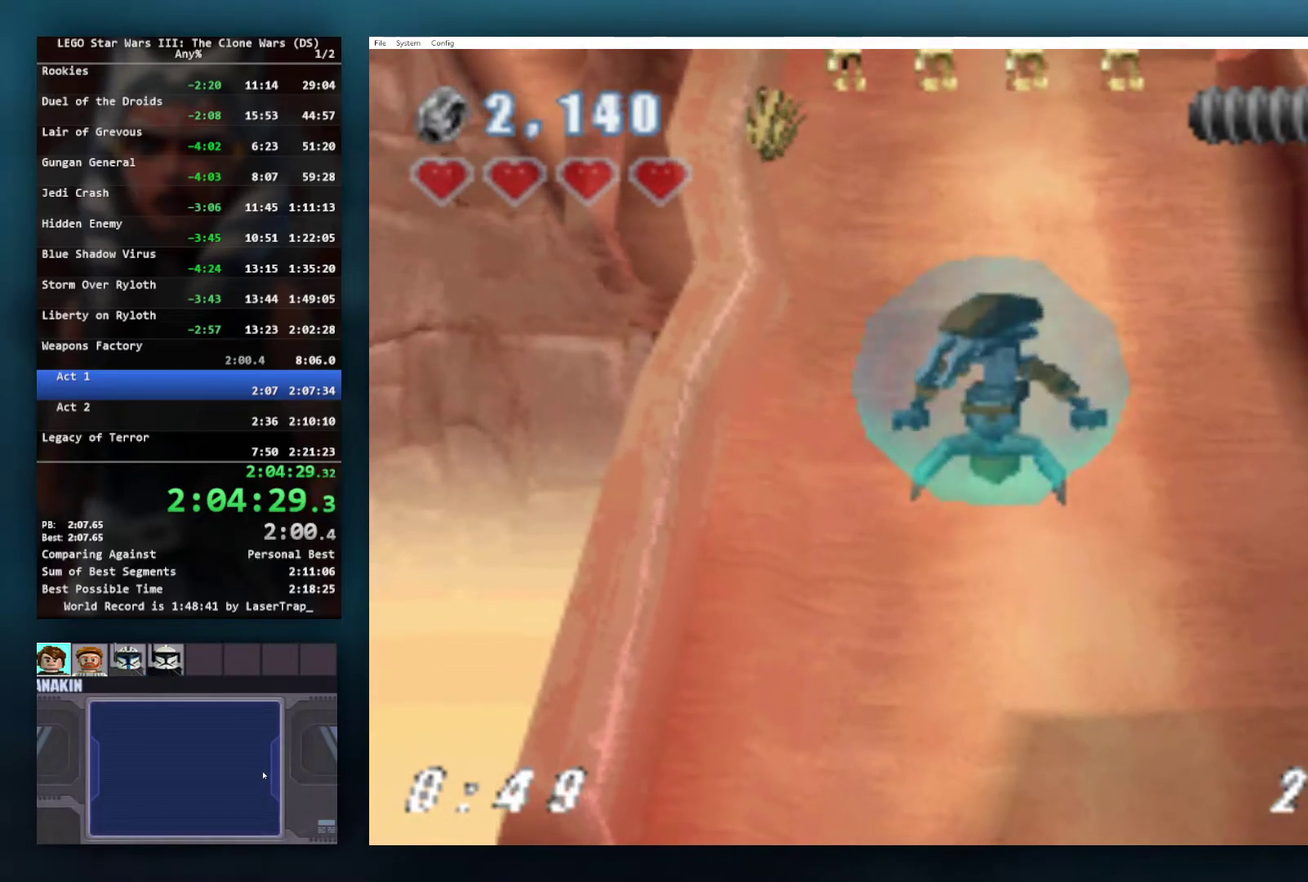
{"buttons": [], "left_stick": "up", "right_stick": "center", "events": []}
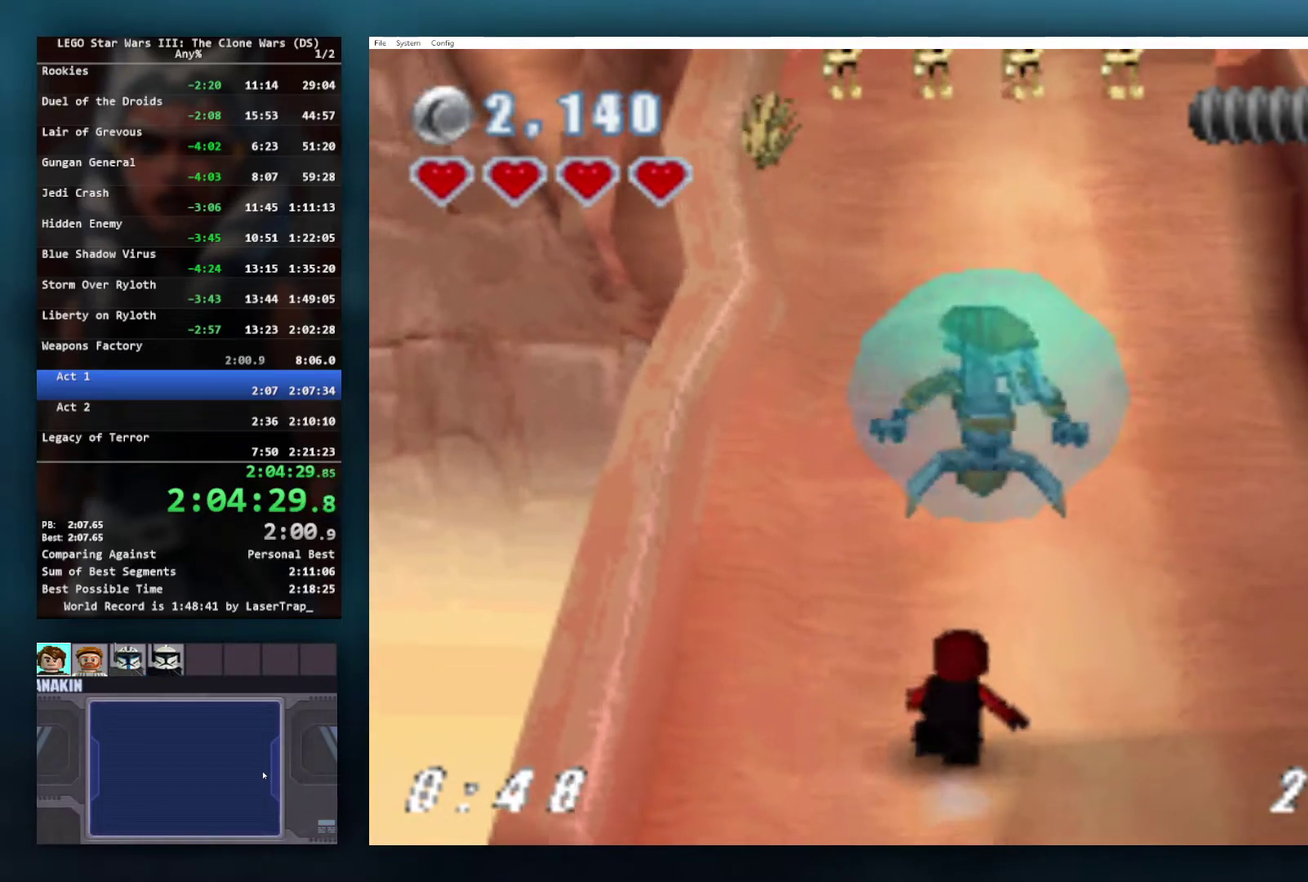
{"buttons": ["A"], "left_stick": "up", "right_stick": "center", "events": [[400, "A", "down"]]}
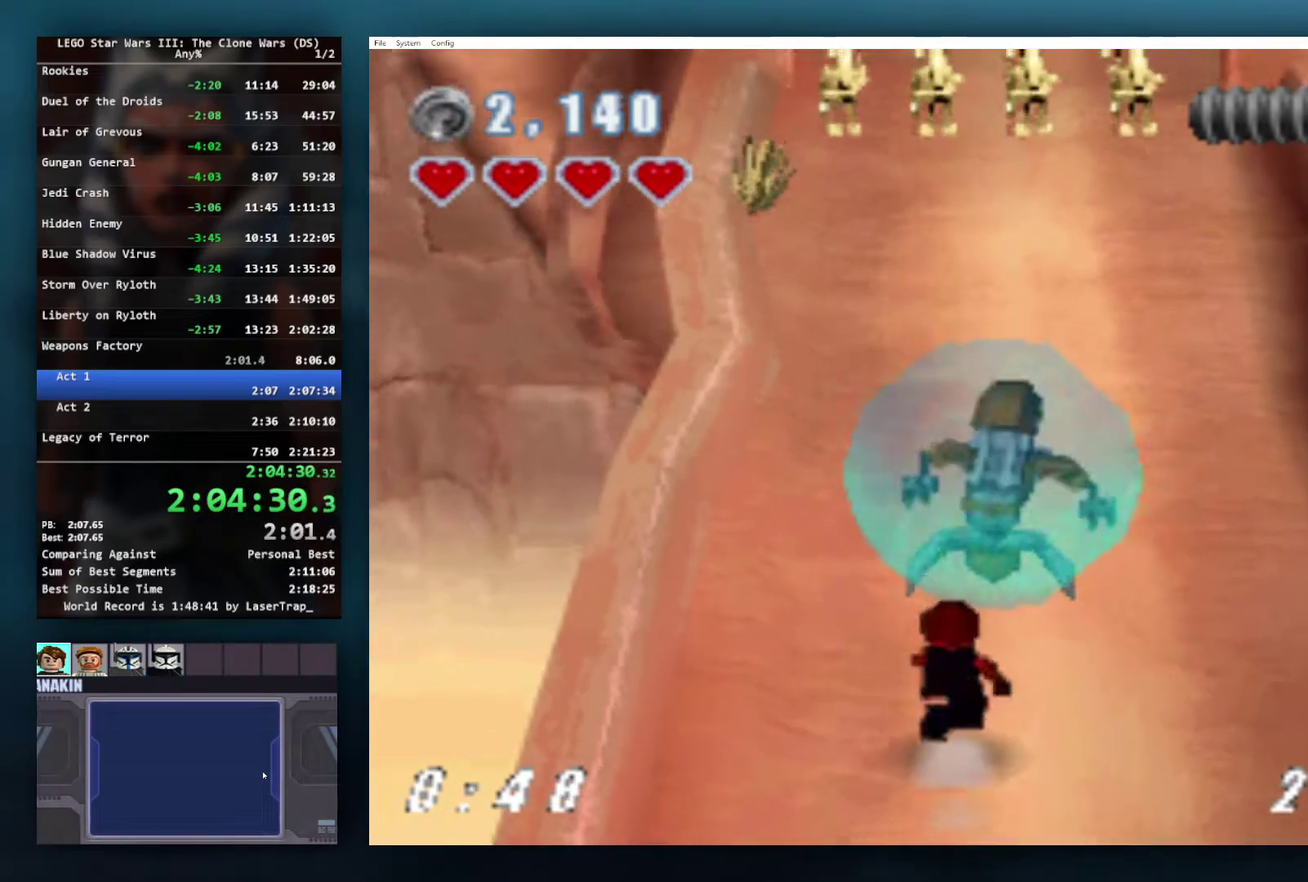
{"buttons": ["A"], "left_stick": "up", "right_stick": "center", "events": [[183, "A", "up"], [333, "A", "down"]]}
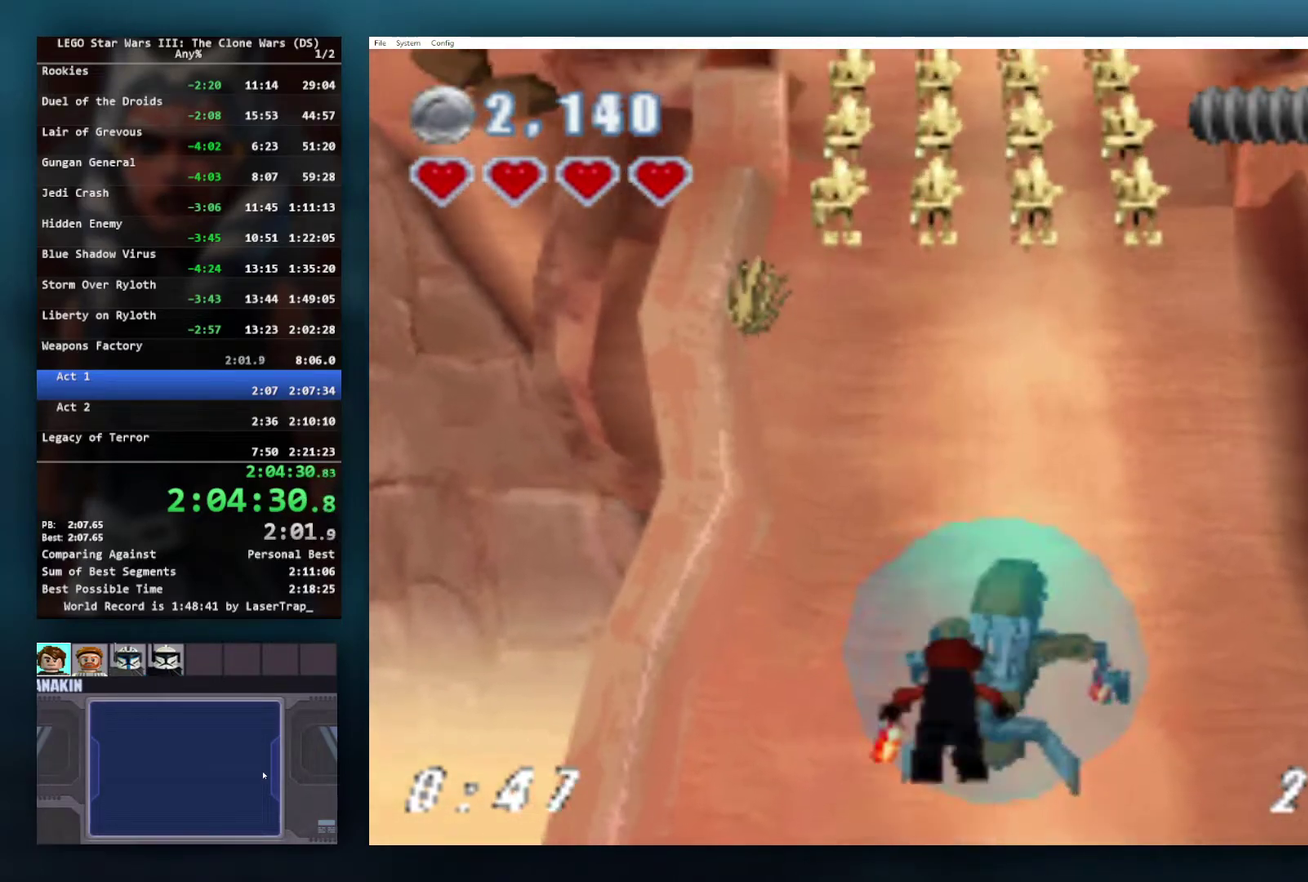
{"buttons": ["A"], "left_stick": "up", "right_stick": "center", "events": []}